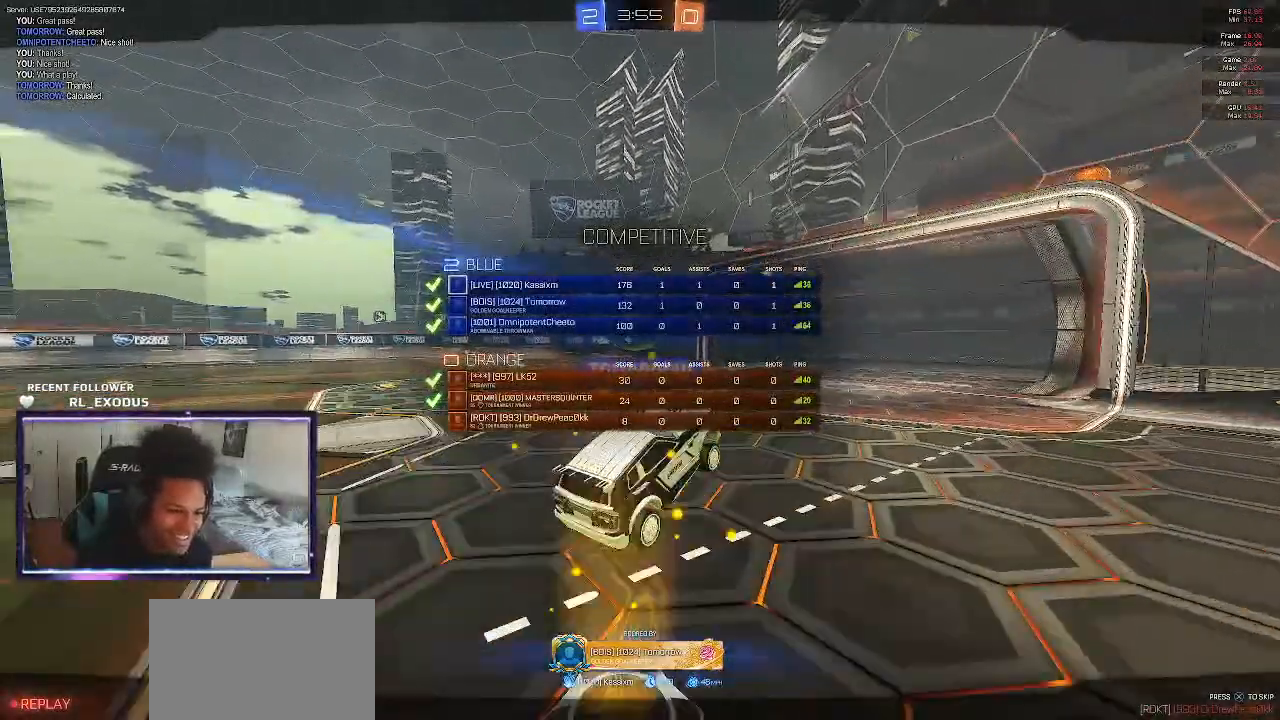
Gameplay with a controller (PlayStation layout); each line is a JSON object with the inputs held at the frame after it. "events" lists button and stick changes between this image and that frame as [ms after this image, input, new state], when the widget could be followed in between. Not read: HOME.
{"buttons": ["CROSS"], "left_stick": "center", "right_stick": "center", "events": [[350, "SELECT", "up"], [417, "CROSS", "down"]]}
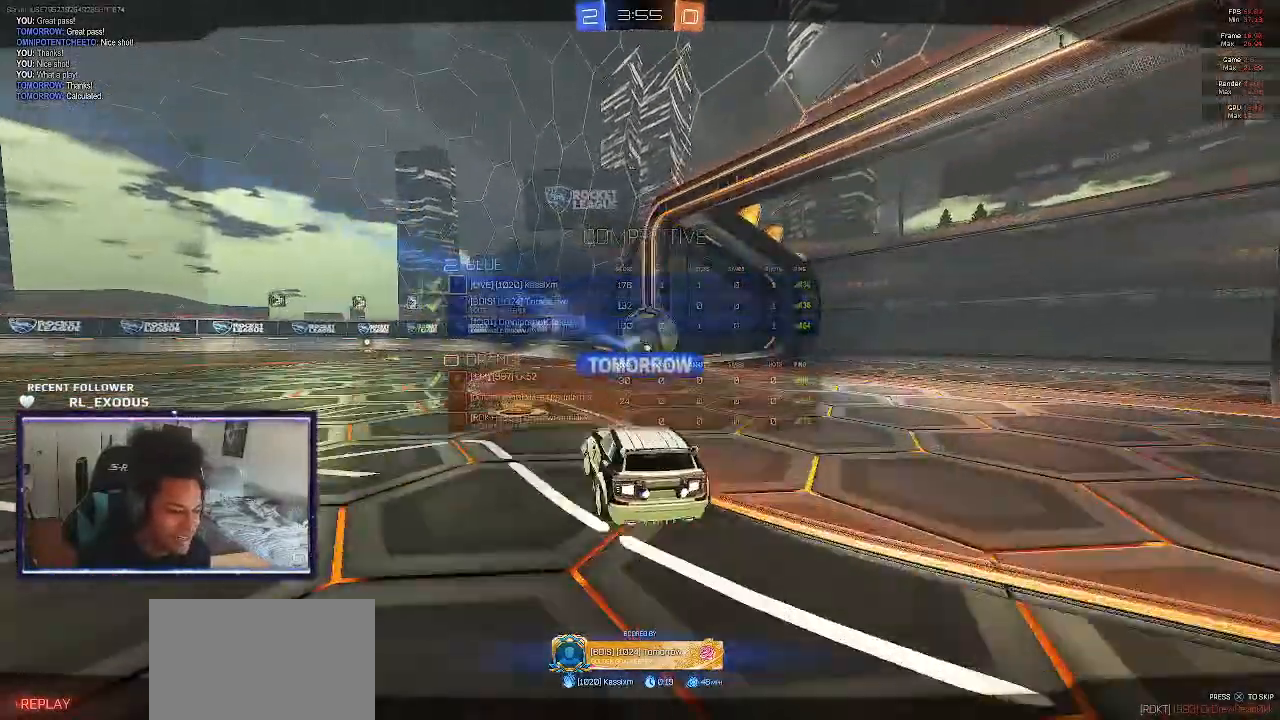
{"buttons": ["CIRCLE"], "left_stick": "center", "right_stick": "center", "events": [[17, "CROSS", "up"], [183, "CIRCLE", "down"]]}
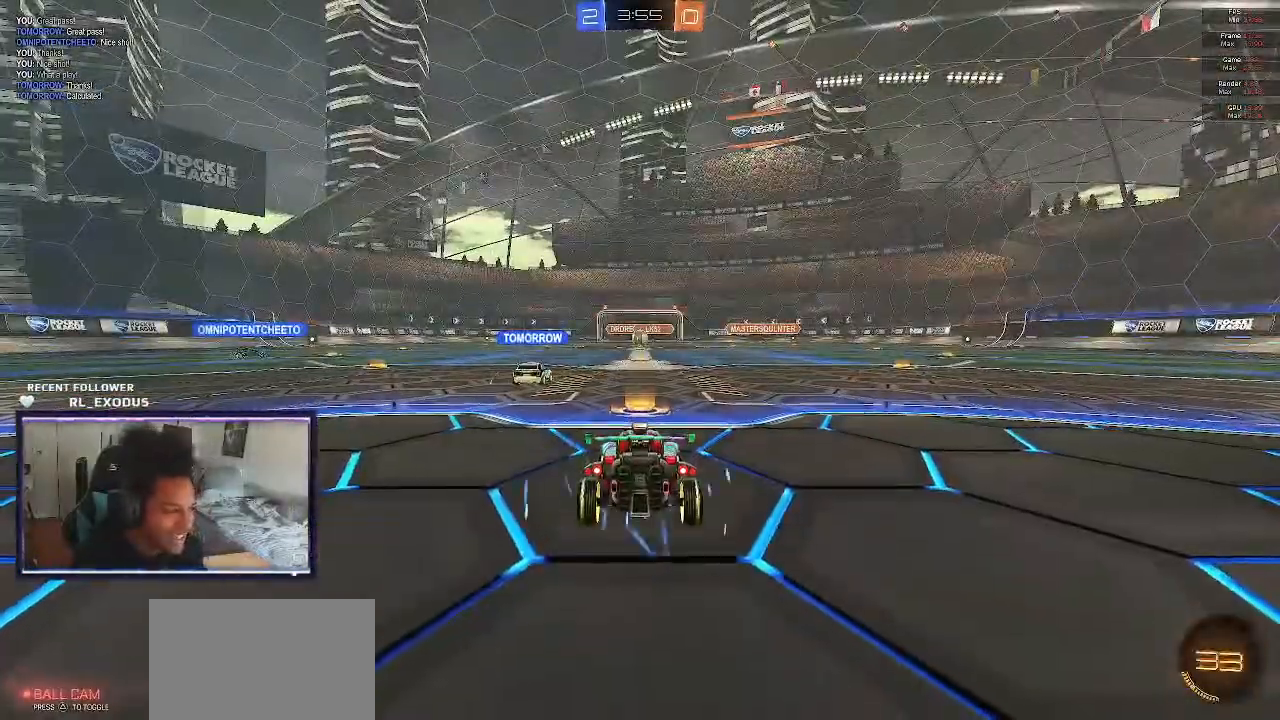
{"buttons": ["CIRCLE"], "left_stick": "center", "right_stick": "center", "events": []}
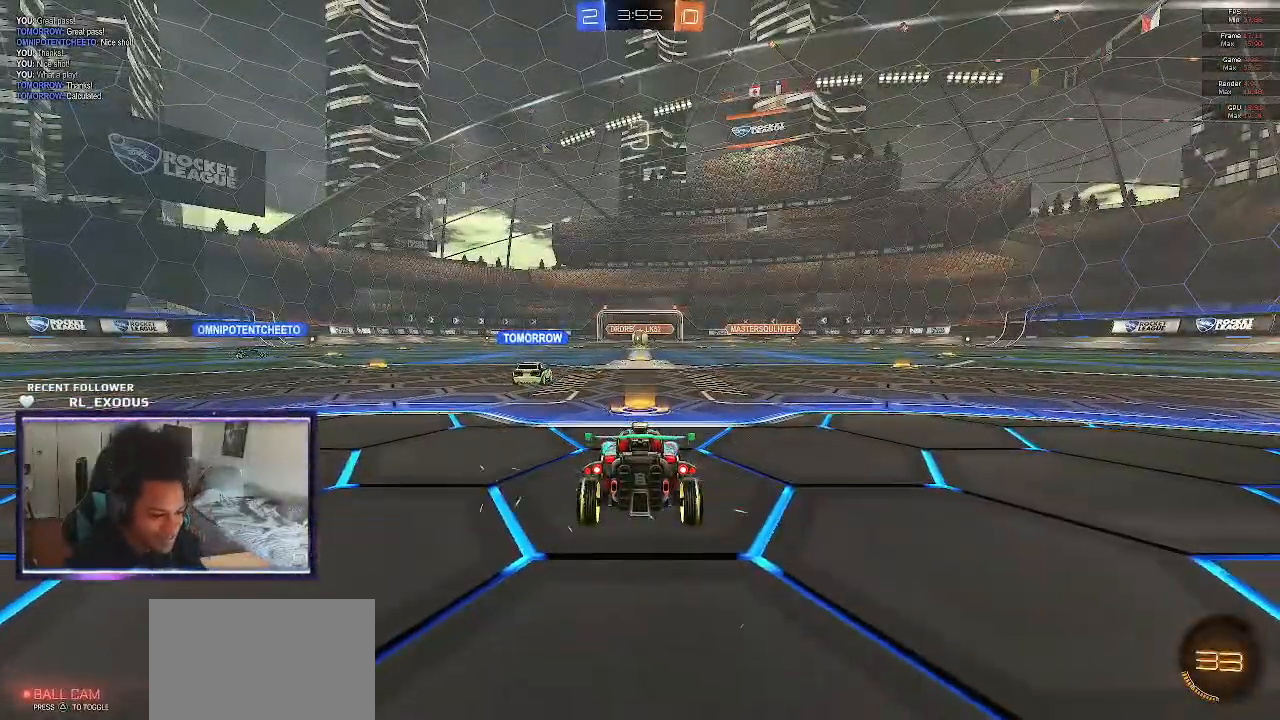
{"buttons": [], "left_stick": "center", "right_stick": "center", "events": [[50, "CIRCLE", "up"], [183, "TRIANGLE", "down"], [250, "TRIANGLE", "up"], [417, "TRIANGLE", "down"], [417, "left_stick", "up-left"], [483, "TRIANGLE", "up"], [483, "left_stick", "center"]]}
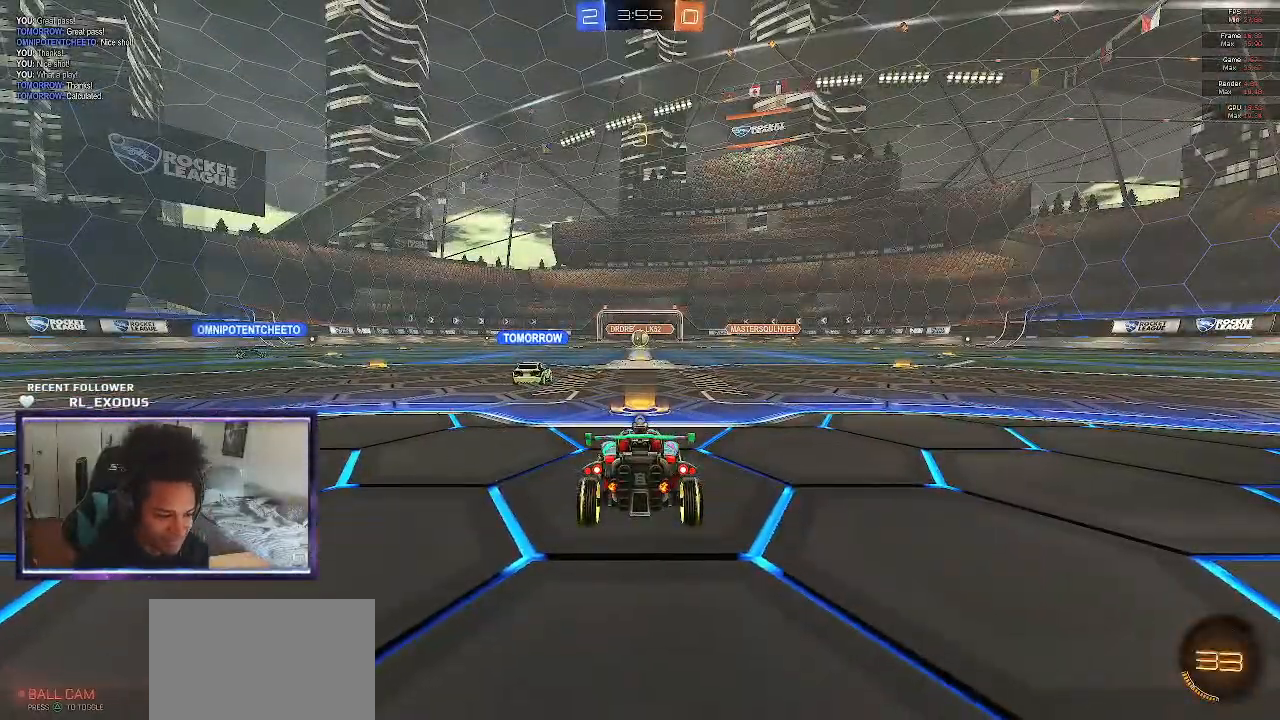
{"buttons": ["TRIANGLE"], "left_stick": "down-left", "right_stick": "center", "events": [[83, "left_stick", "left"], [117, "TRIANGLE", "down"], [183, "TRIANGLE", "up"], [250, "TRIANGLE", "down"], [250, "left_stick", "center"], [317, "TRIANGLE", "up"], [317, "left_stick", "left"], [350, "TRIANGLE", "down"], [383, "TRIANGLE", "up"], [450, "TRIANGLE", "down"], [450, "left_stick", "down-left"]]}
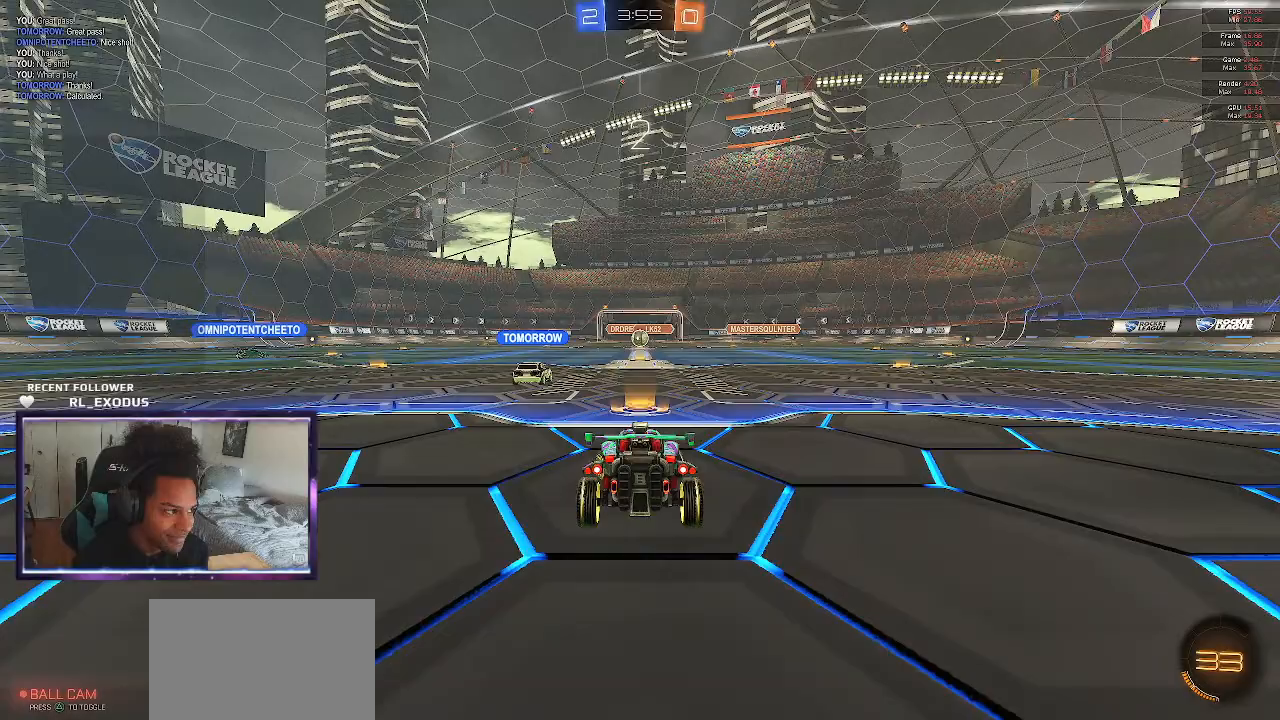
{"buttons": [], "left_stick": "center", "right_stick": "center", "events": [[17, "TRIANGLE", "up"], [50, "left_stick", "left"], [83, "TRIANGLE", "down"], [150, "TRIANGLE", "up"], [183, "TRIANGLE", "down"], [250, "TRIANGLE", "up"], [283, "left_stick", "center"], [317, "TRIANGLE", "down"], [350, "left_stick", "left"], [383, "TRIANGLE", "up"], [417, "TRIANGLE", "down"], [483, "TRIANGLE", "up"], [483, "left_stick", "center"]]}
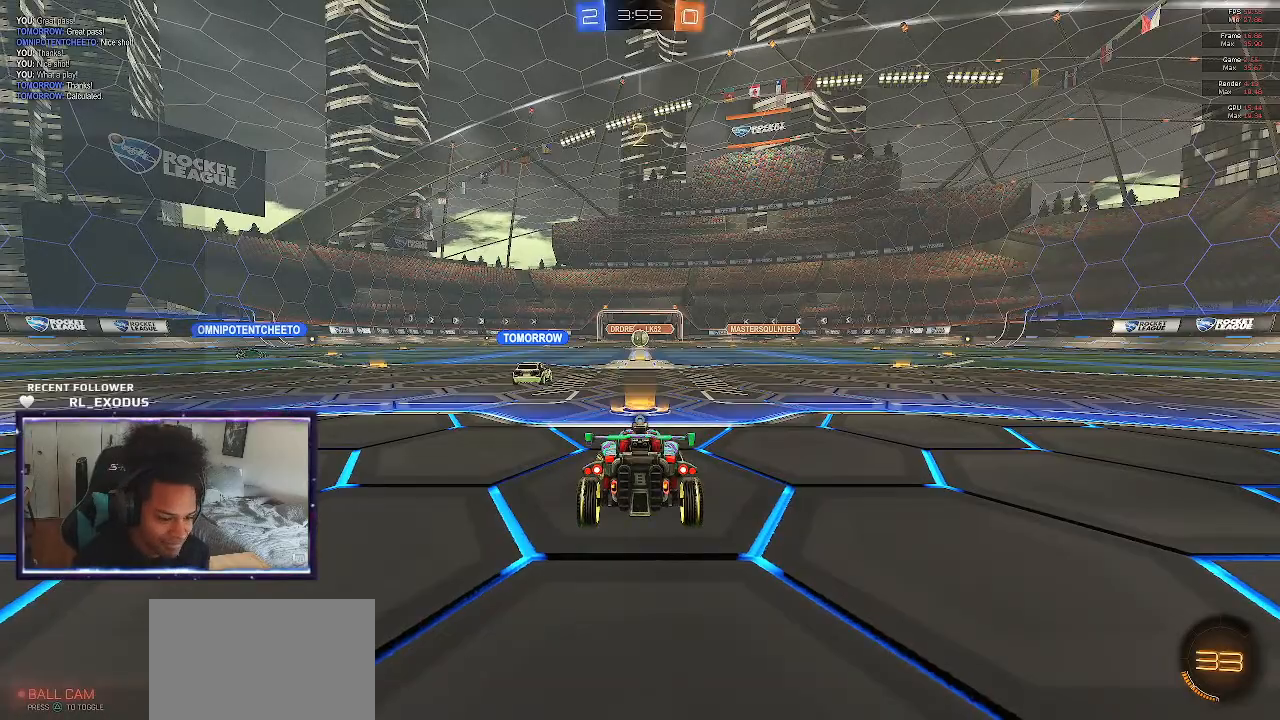
{"buttons": ["TRIANGLE"], "left_stick": "center", "right_stick": "center", "events": [[17, "TRIANGLE", "down"], [83, "TRIANGLE", "up"], [83, "left_stick", "left"], [217, "left_stick", "center"], [250, "TRIANGLE", "down"], [283, "TRIANGLE", "up"], [350, "TRIANGLE", "down"], [417, "TRIANGLE", "up"], [450, "TRIANGLE", "down"]]}
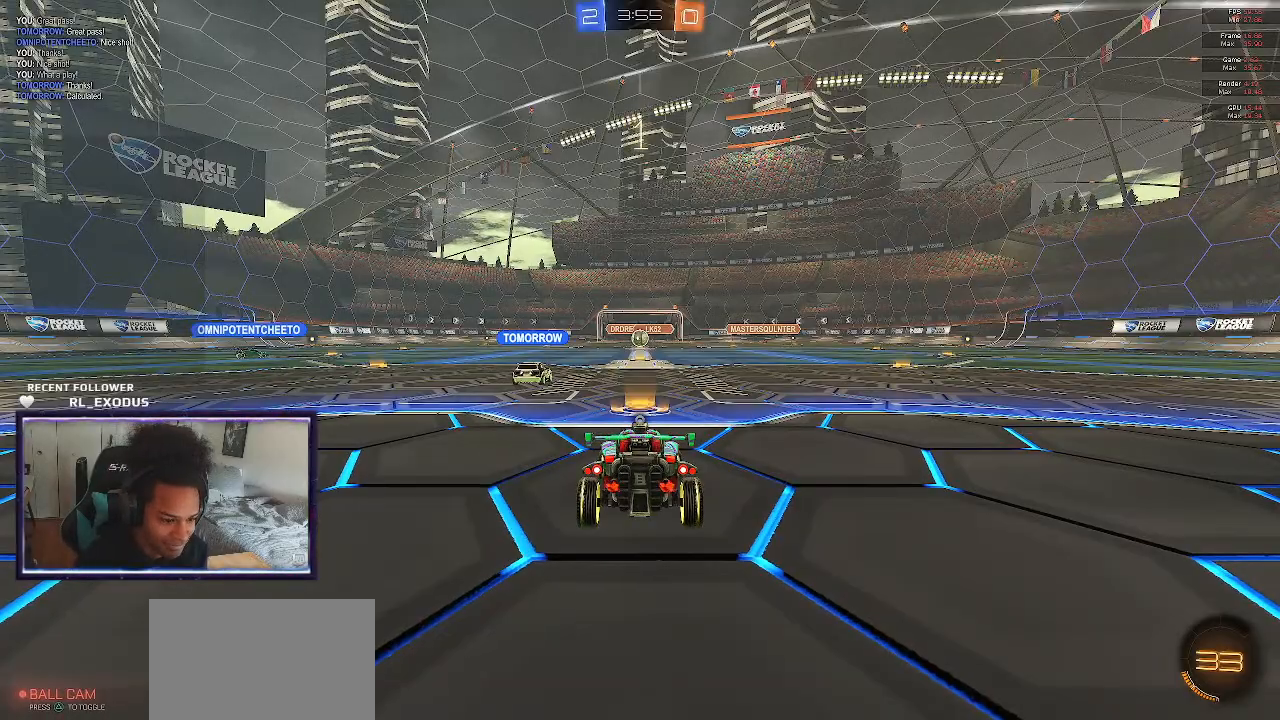
{"buttons": ["R2"], "left_stick": "center", "right_stick": "center", "events": [[17, "TRIANGLE", "up"], [250, "left_stick", "left"], [383, "left_stick", "center"], [417, "R2", "down"]]}
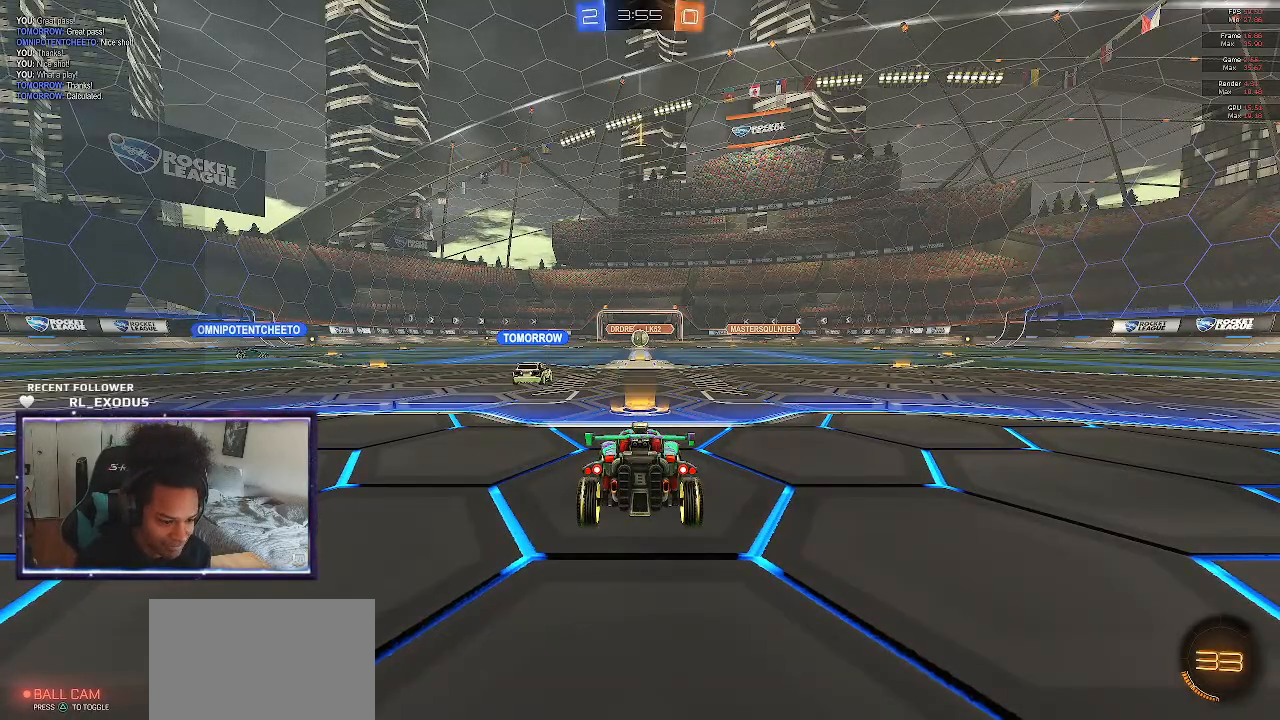
{"buttons": ["SQUARE", "R2"], "left_stick": "center", "right_stick": "center", "events": [[83, "SQUARE", "down"]]}
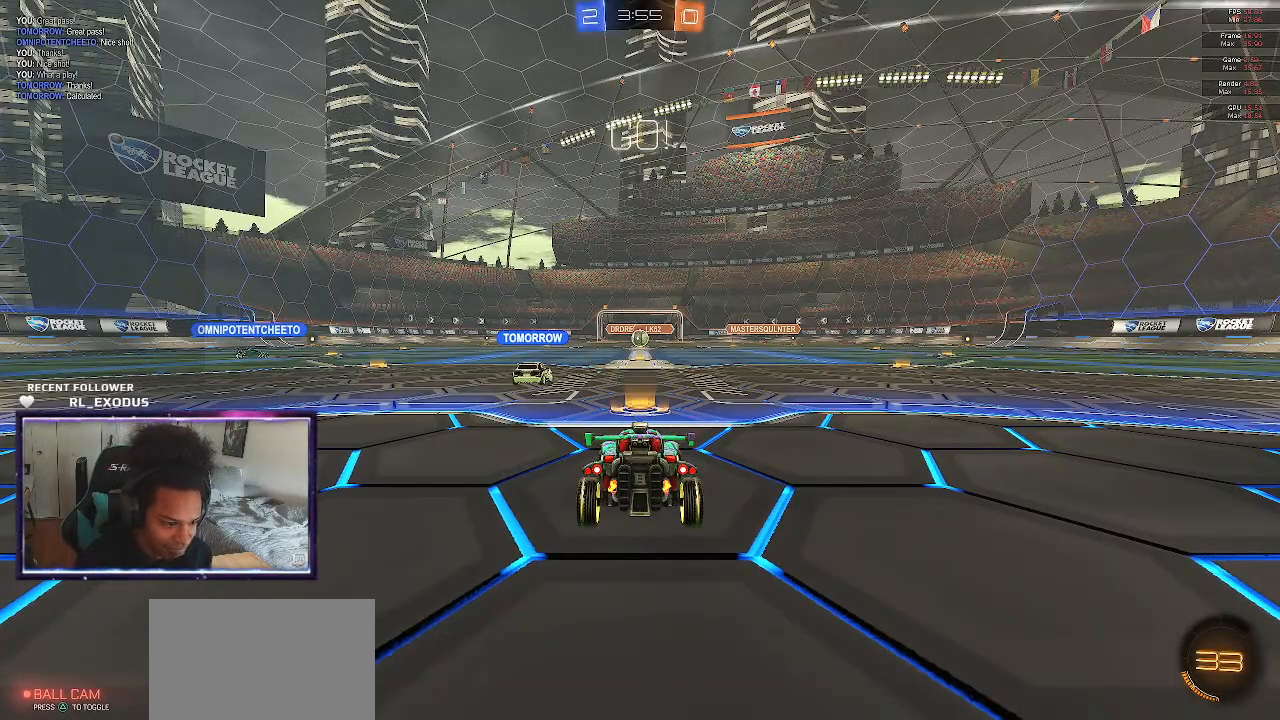
{"buttons": ["R2"], "left_stick": "left", "right_stick": "center", "events": [[300, "SQUARE", "up"], [317, "left_stick", "left"]]}
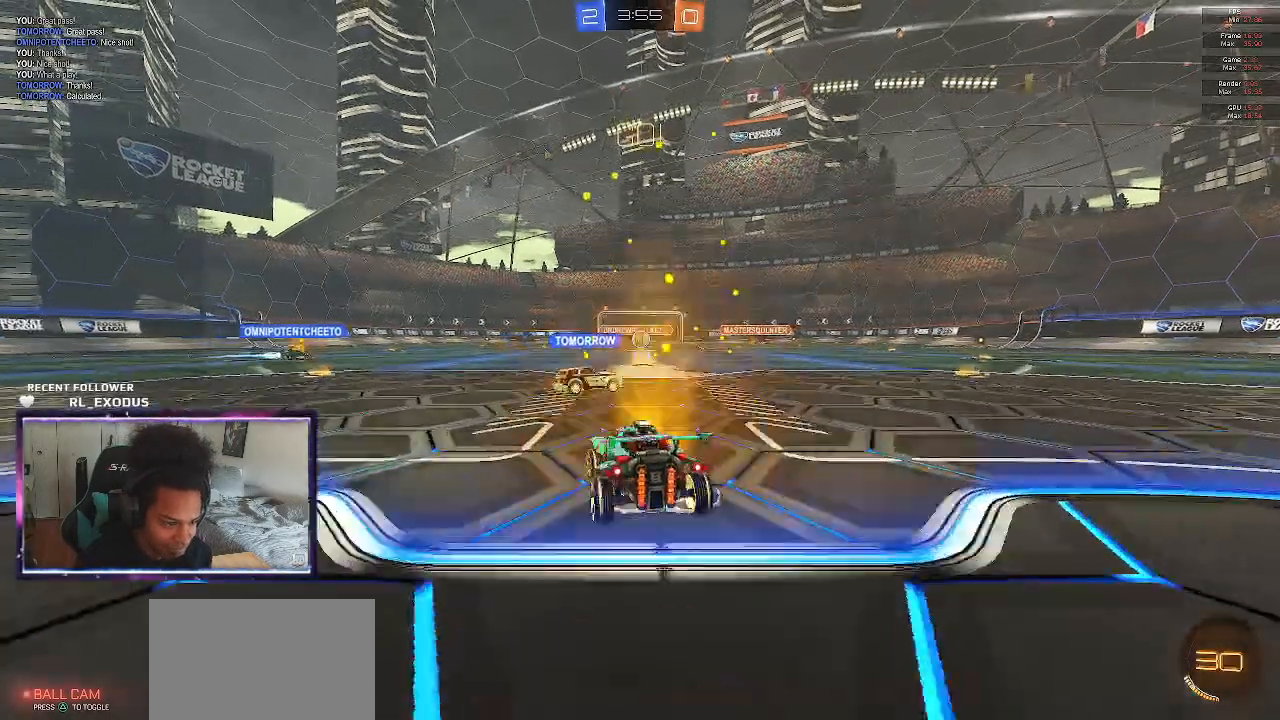
{"buttons": ["R2"], "left_stick": "center", "right_stick": "center", "events": [[283, "left_stick", "center"]]}
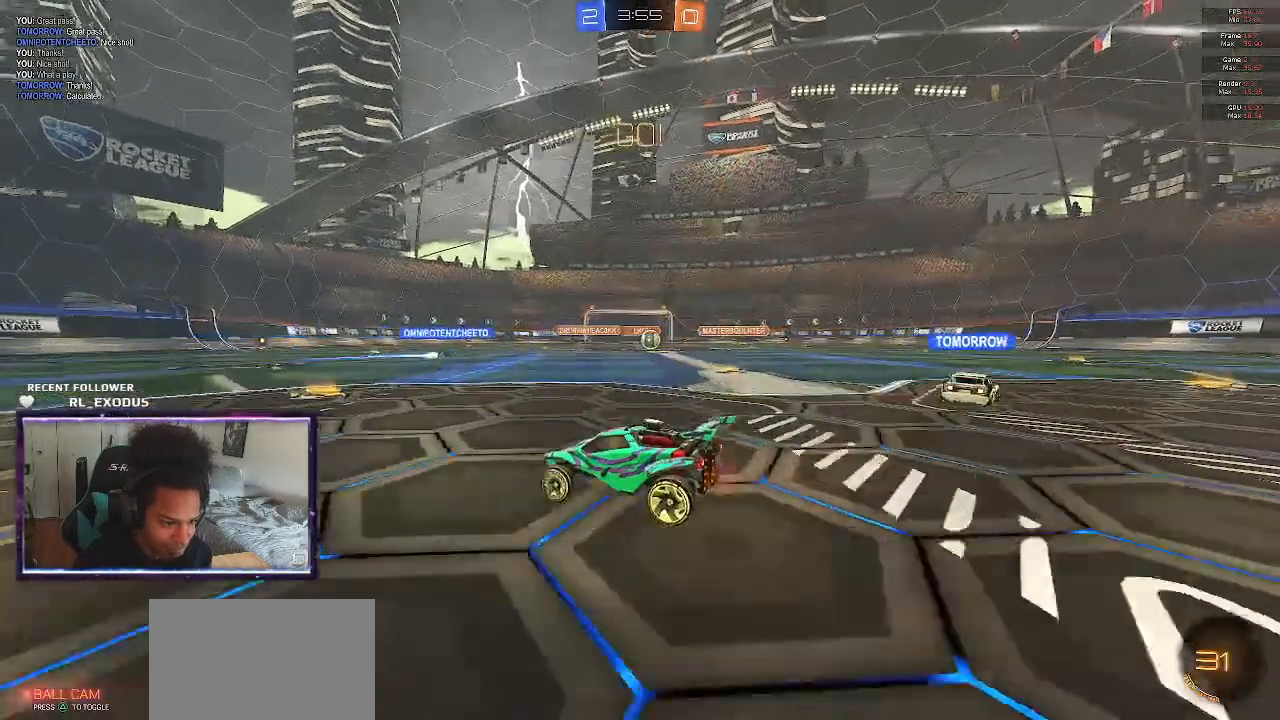
{"buttons": ["R2"], "left_stick": "center", "right_stick": "center", "events": [[117, "left_stick", "right"], [317, "left_stick", "center"]]}
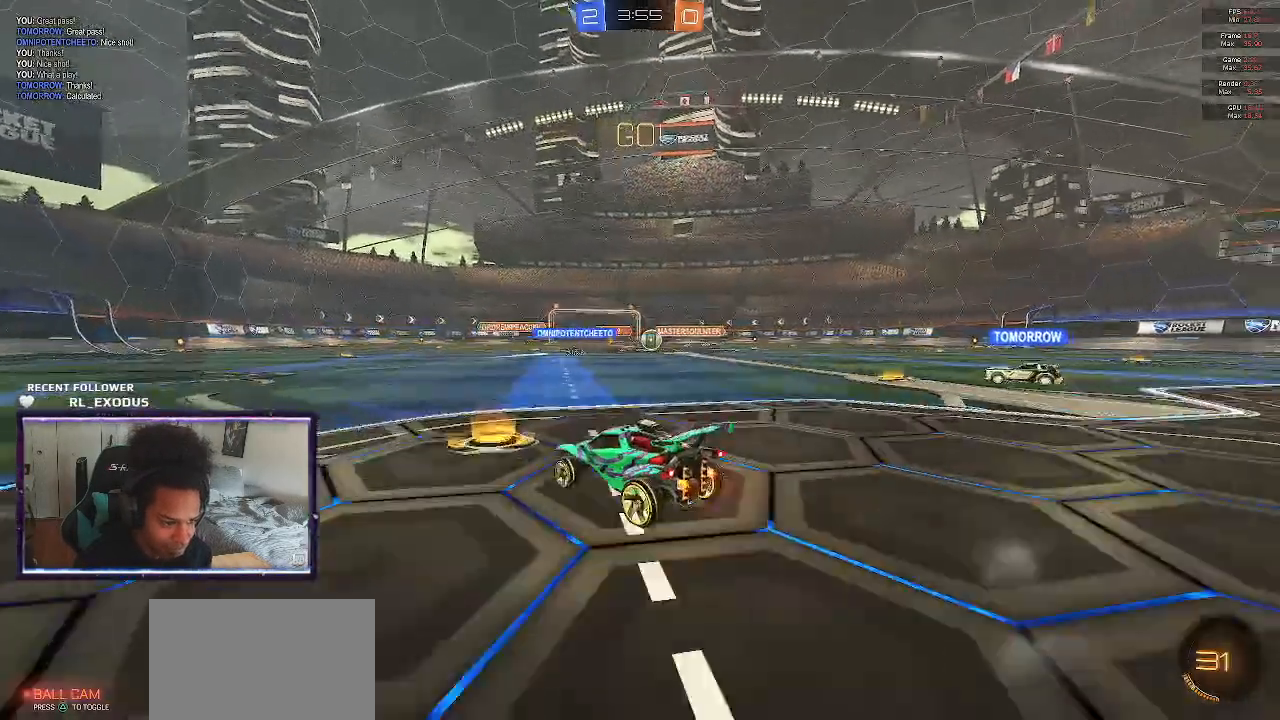
{"buttons": ["R2"], "left_stick": "center", "right_stick": "center", "events": [[233, "left_stick", "left"], [400, "left_stick", "center"]]}
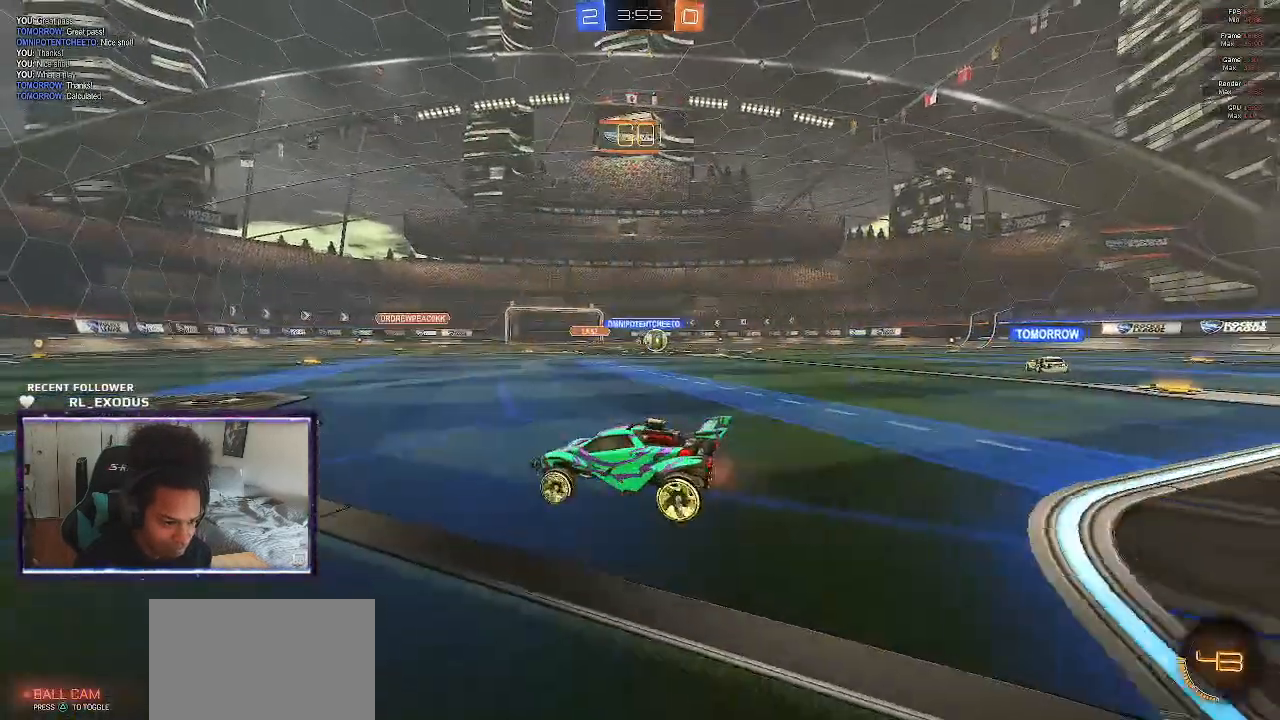
{"buttons": ["R2"], "left_stick": "right", "right_stick": "center", "events": [[117, "left_stick", "right"]]}
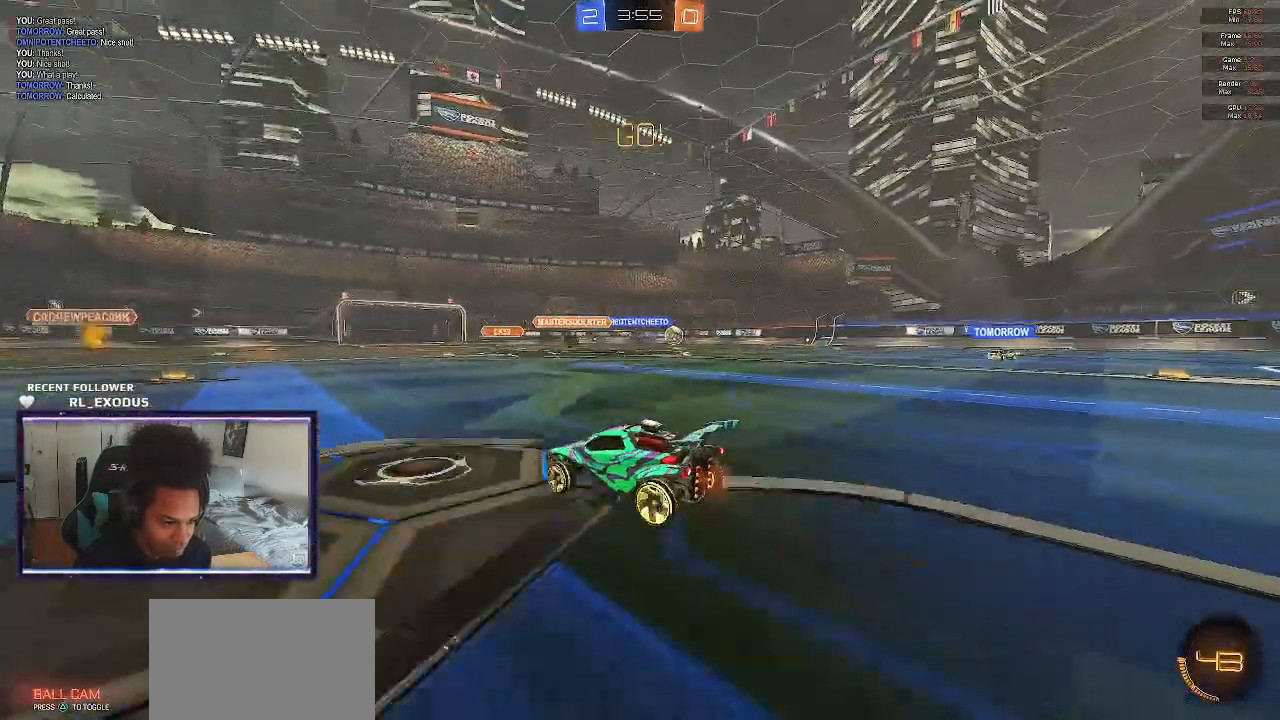
{"buttons": ["R2"], "left_stick": "center", "right_stick": "center", "events": [[117, "left_stick", "center"], [183, "left_stick", "left"], [450, "left_stick", "center"]]}
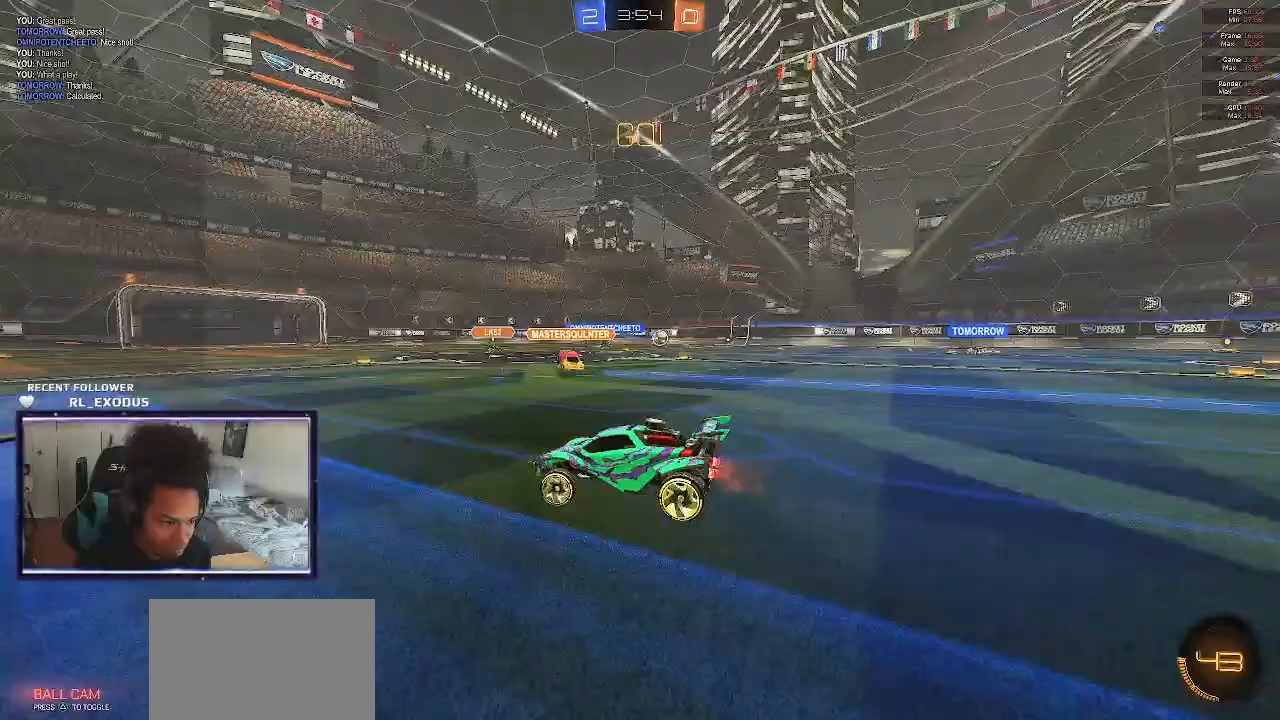
{"buttons": ["R2"], "left_stick": "right", "right_stick": "center", "events": [[83, "TRIANGLE", "down"], [183, "TRIANGLE", "up"], [350, "TRIANGLE", "down"], [383, "left_stick", "right"], [450, "TRIANGLE", "up"]]}
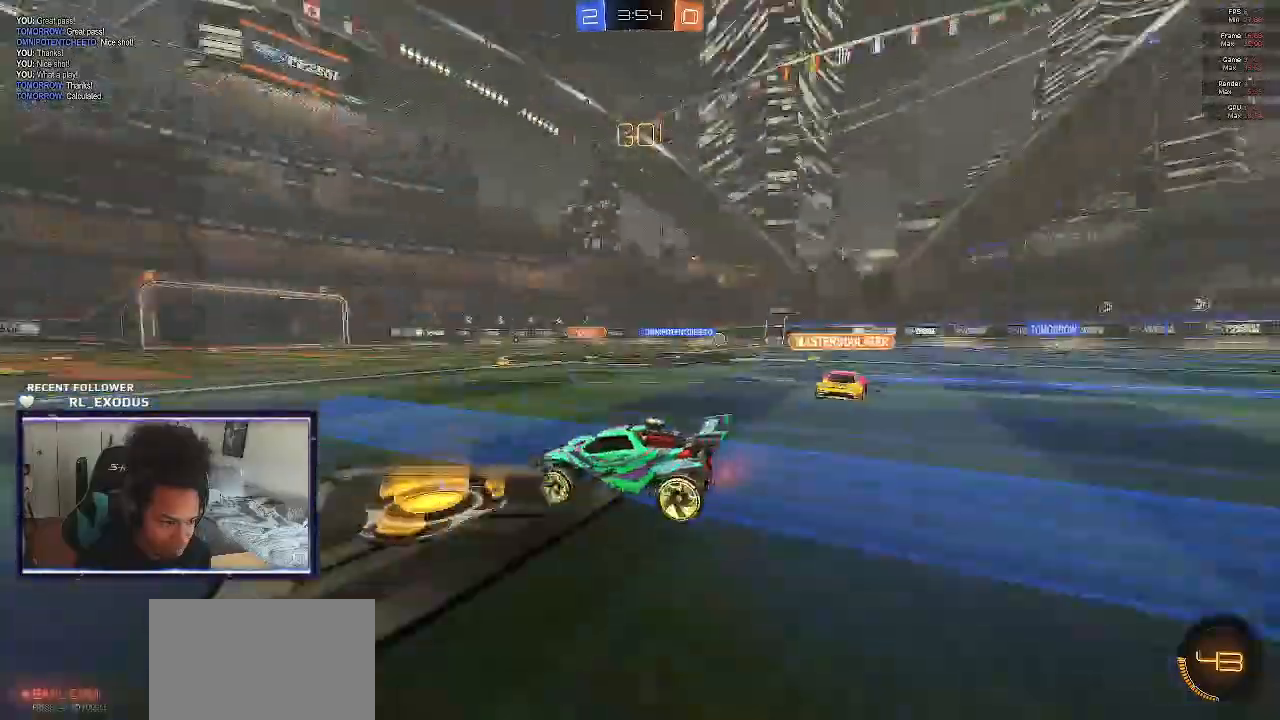
{"buttons": ["R2"], "left_stick": "center", "right_stick": "center", "events": [[267, "left_stick", "down-right"], [500, "left_stick", "center"]]}
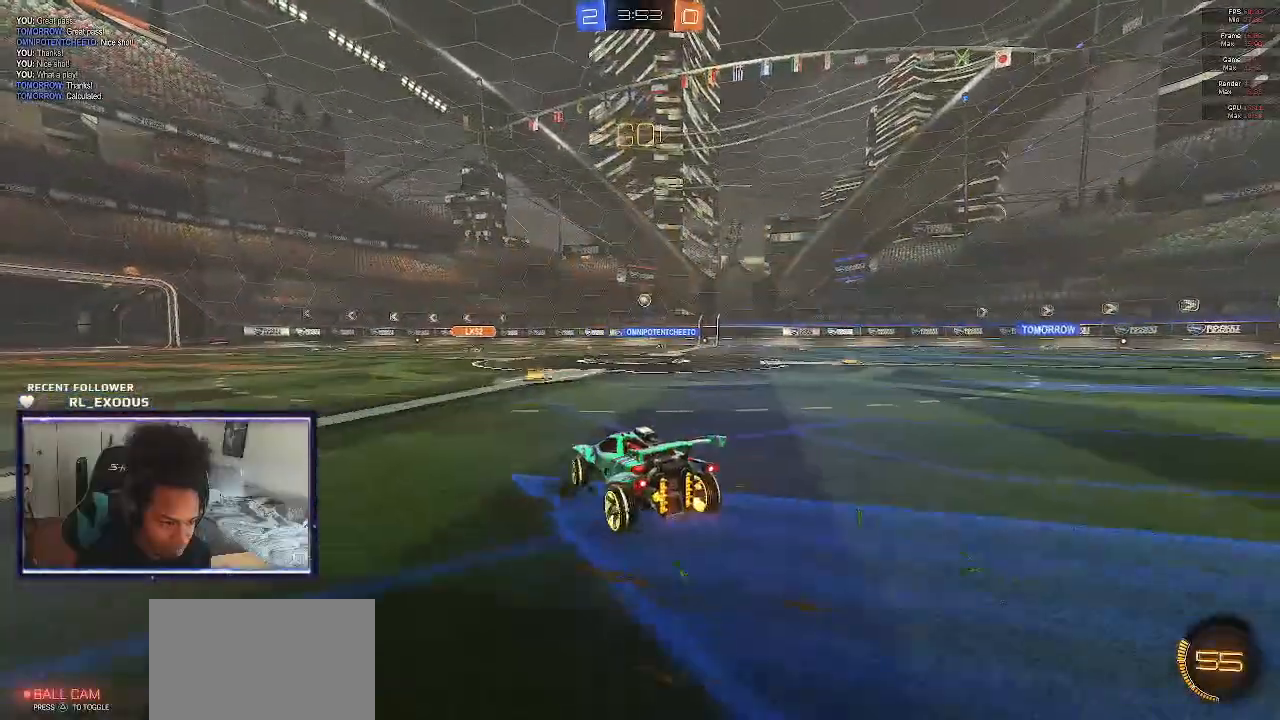
{"buttons": ["R2"], "left_stick": "down-right", "right_stick": "center", "events": [[383, "left_stick", "down-right"]]}
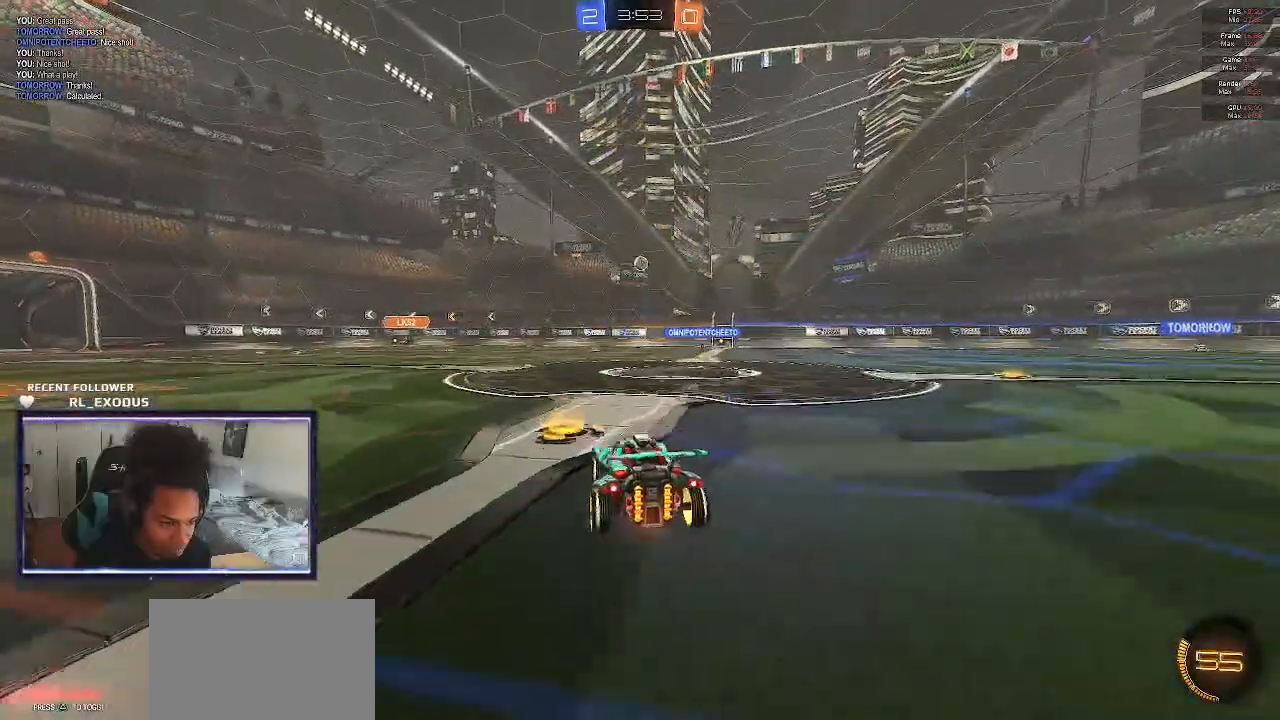
{"buttons": ["R2"], "left_stick": "center", "right_stick": "center", "events": [[17, "left_stick", "center"]]}
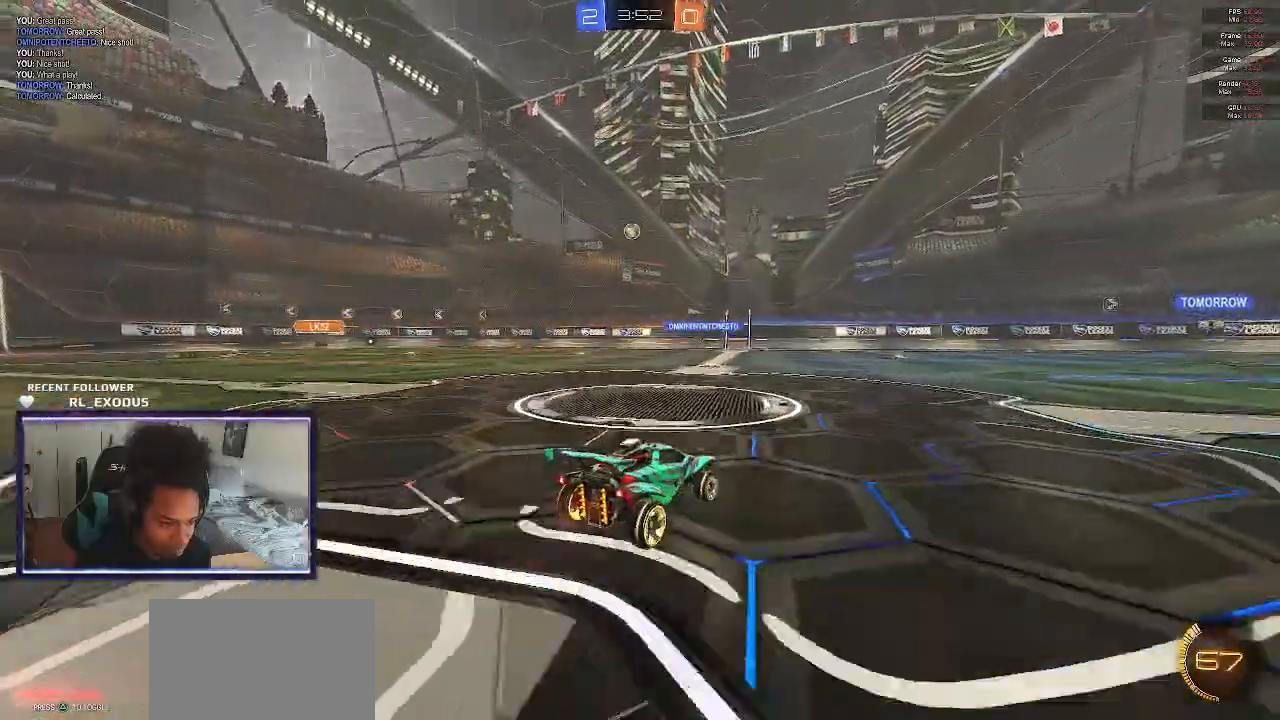
{"buttons": ["SQUARE", "R2"], "left_stick": "center", "right_stick": "center", "events": [[317, "SQUARE", "down"], [417, "SQUARE", "up"], [483, "SQUARE", "down"]]}
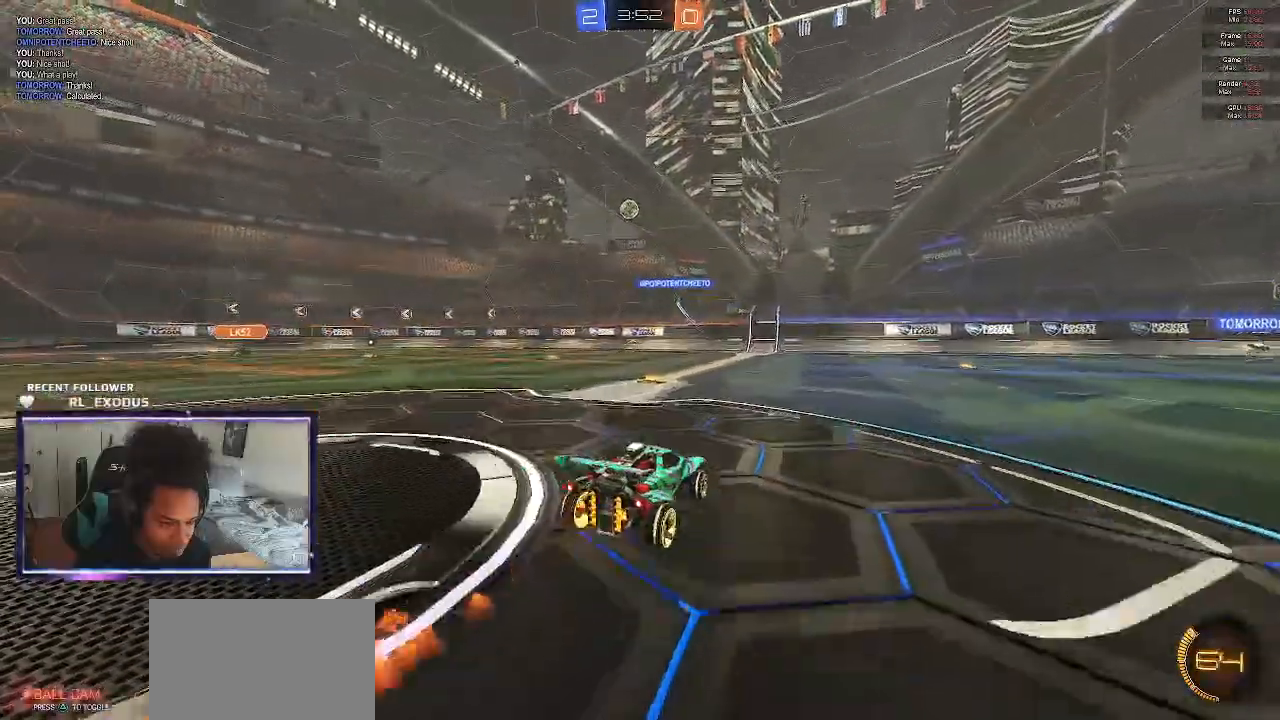
{"buttons": ["R2"], "left_stick": "left", "right_stick": "center", "events": [[17, "left_stick", "left"], [117, "SQUARE", "up"]]}
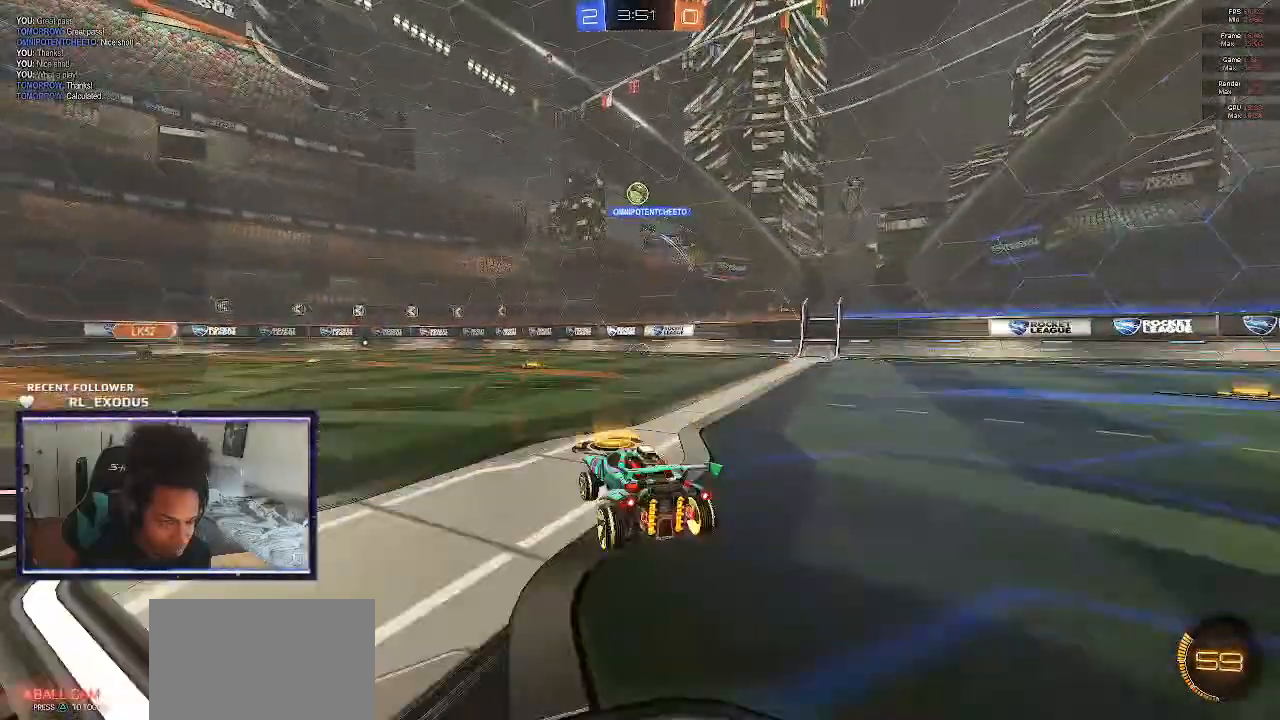
{"buttons": [], "left_stick": "right", "right_stick": "center", "events": [[217, "left_stick", "center"], [417, "left_stick", "right"], [483, "R2", "up"]]}
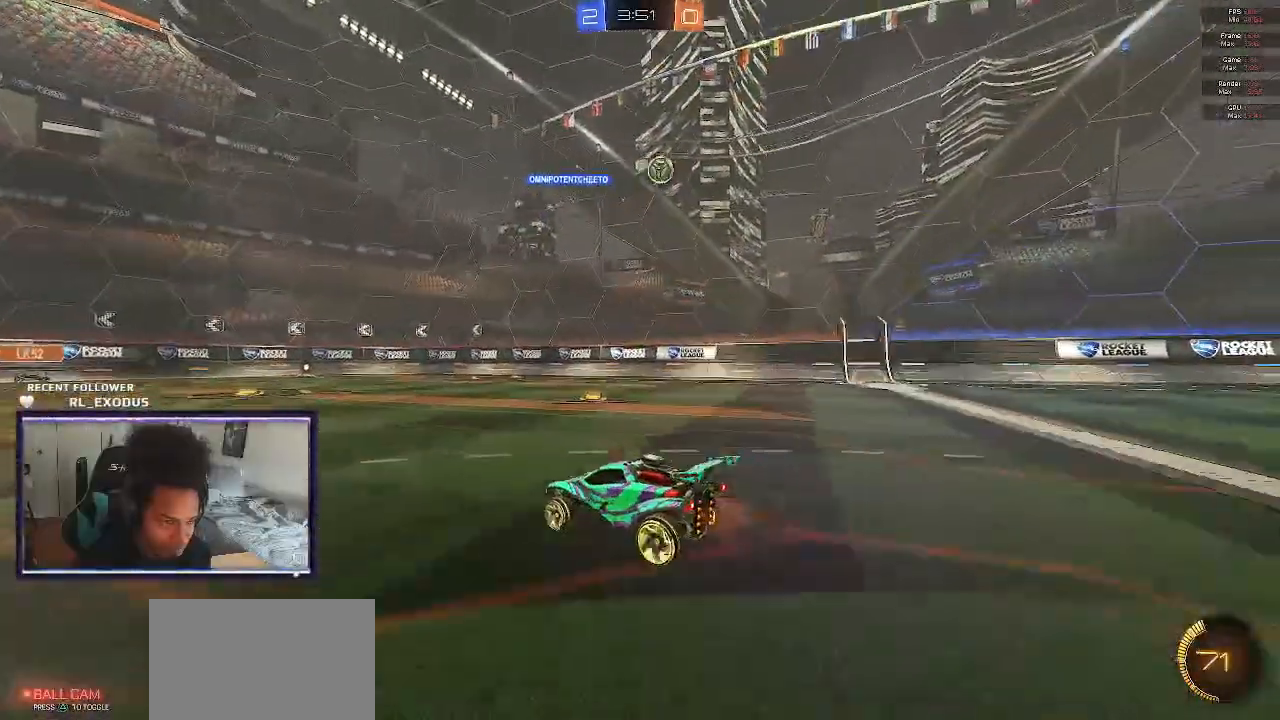
{"buttons": ["R2"], "left_stick": "right", "right_stick": "center", "events": [[150, "L1", "down"], [283, "R2", "down"], [317, "L1", "up"]]}
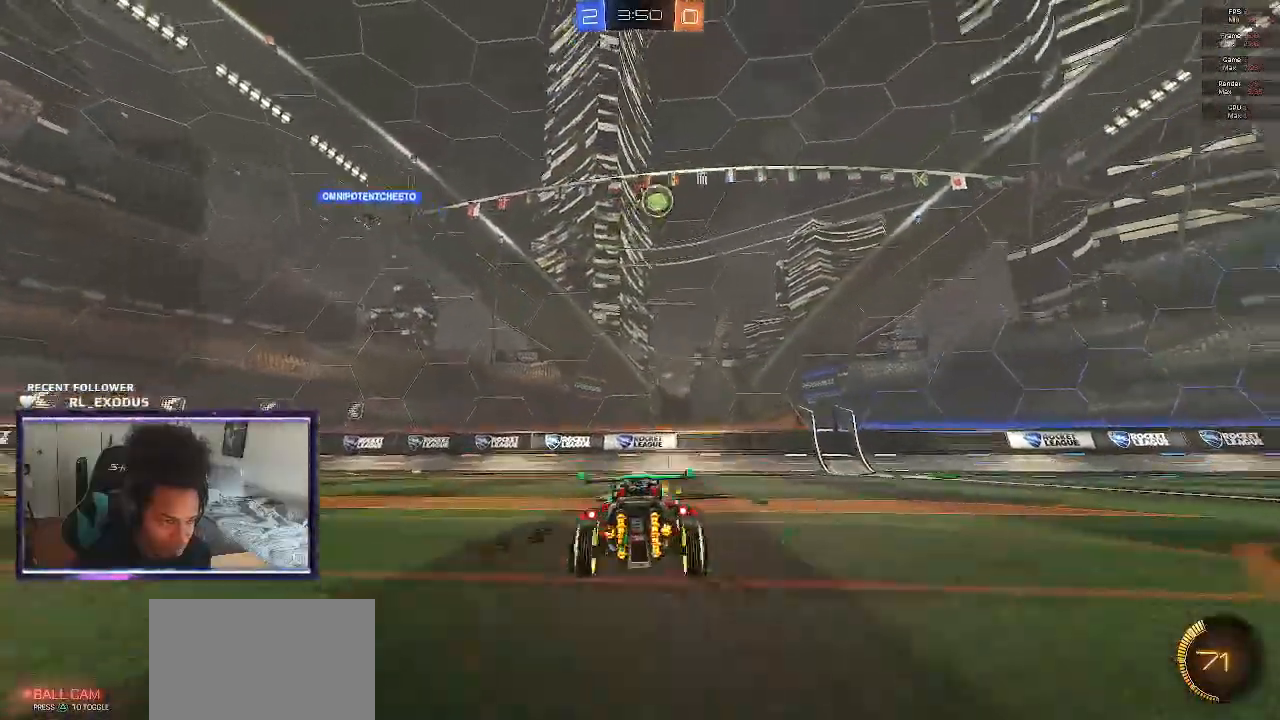
{"buttons": ["R2"], "left_stick": "right", "right_stick": "center", "events": []}
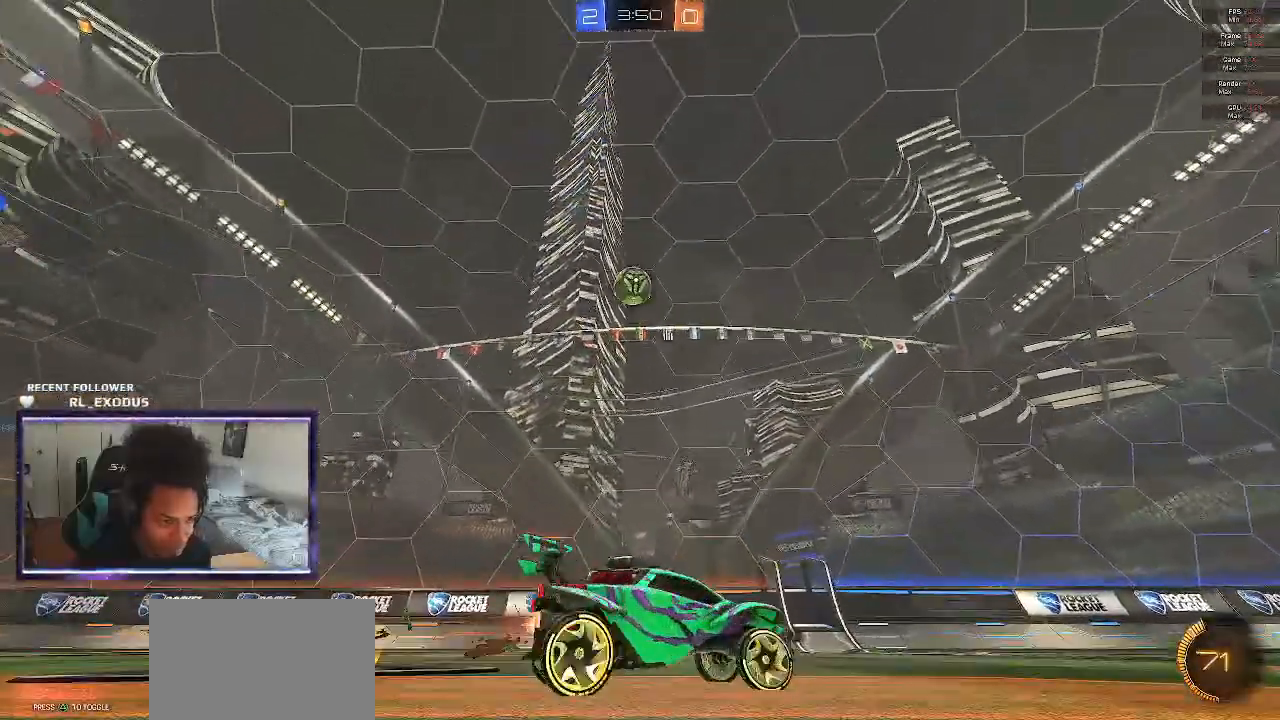
{"buttons": ["R2"], "left_stick": "center", "right_stick": "center", "events": [[33, "left_stick", "down-right"], [283, "left_stick", "center"]]}
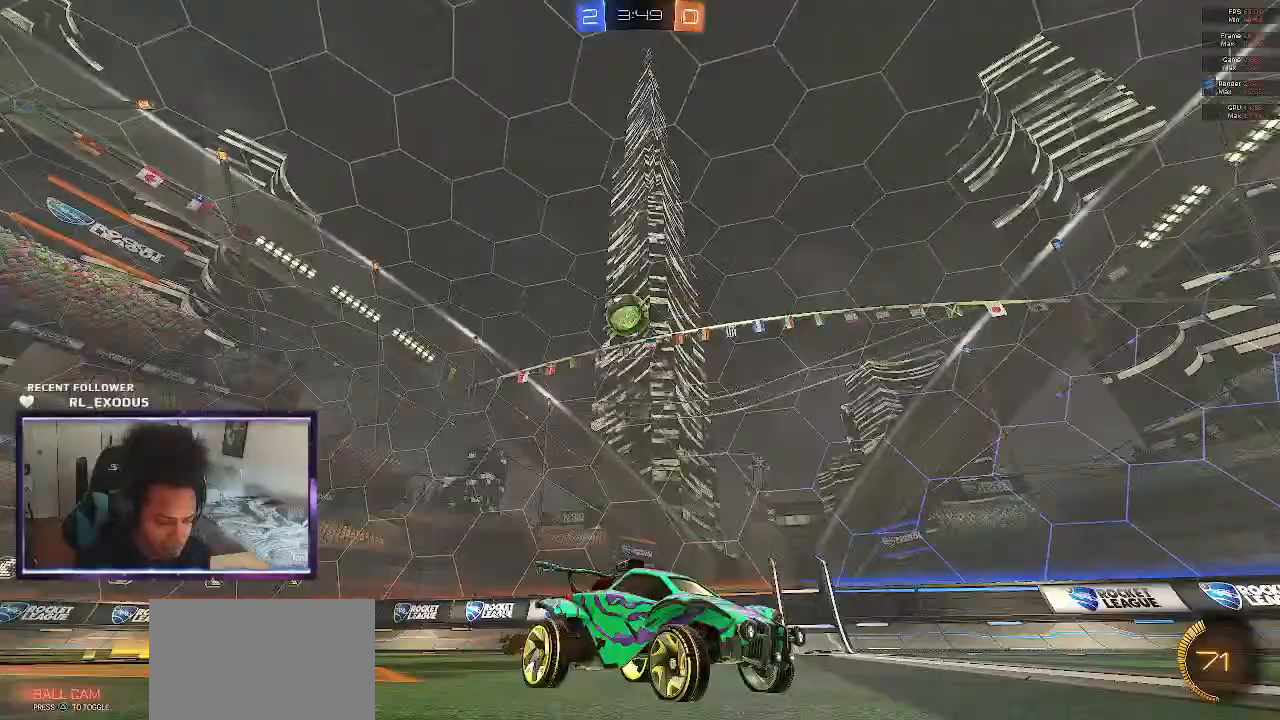
{"buttons": ["R2"], "left_stick": "center", "right_stick": "center", "events": []}
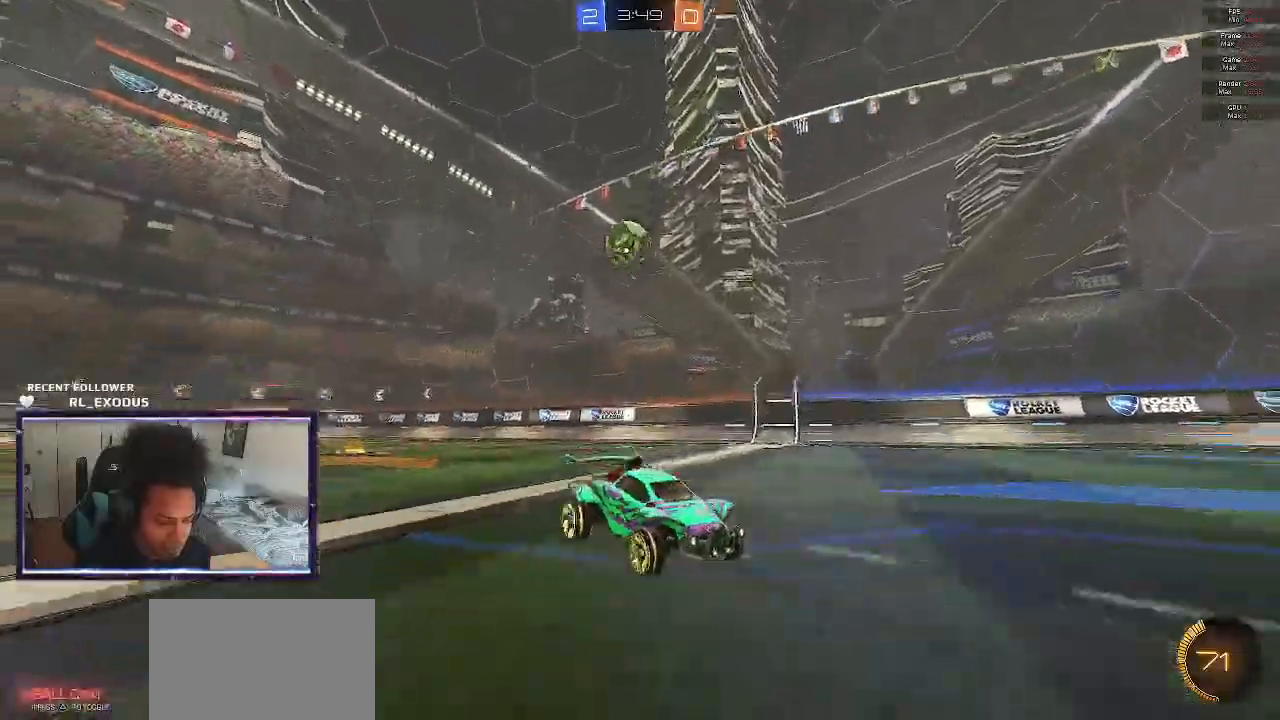
{"buttons": ["R2"], "left_stick": "center", "right_stick": "center", "events": []}
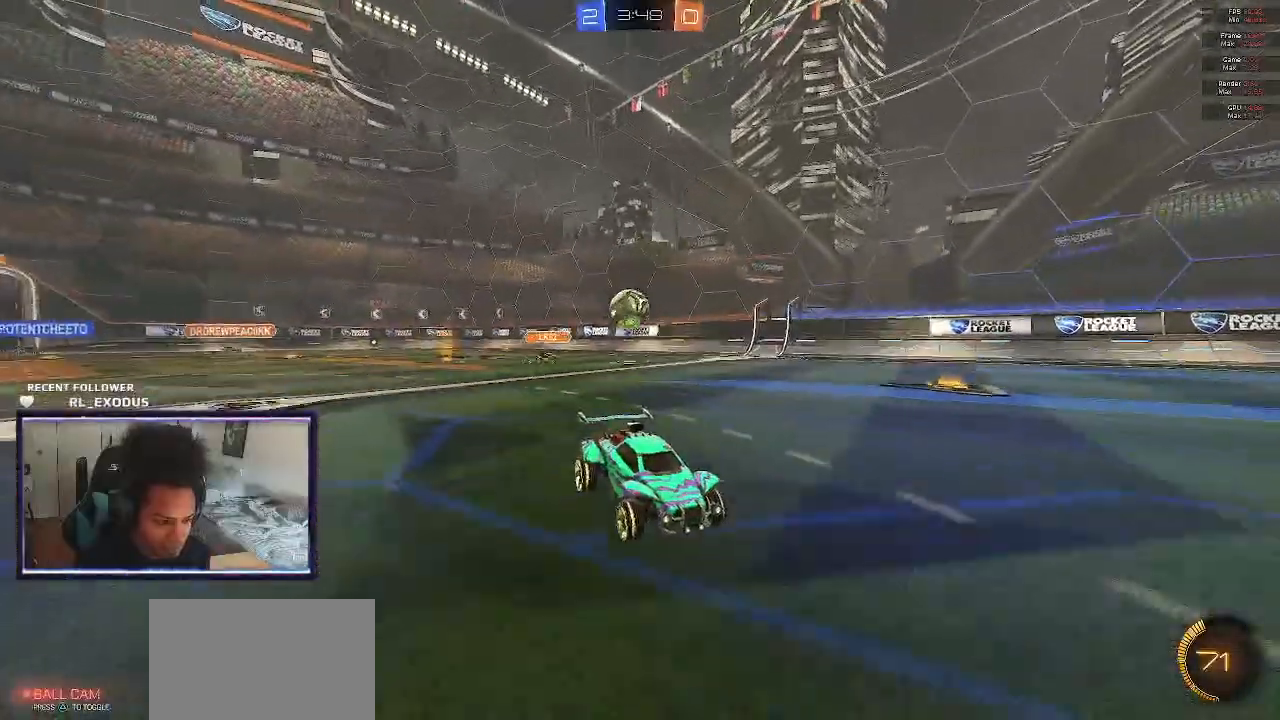
{"buttons": ["R2"], "left_stick": "center", "right_stick": "center", "events": []}
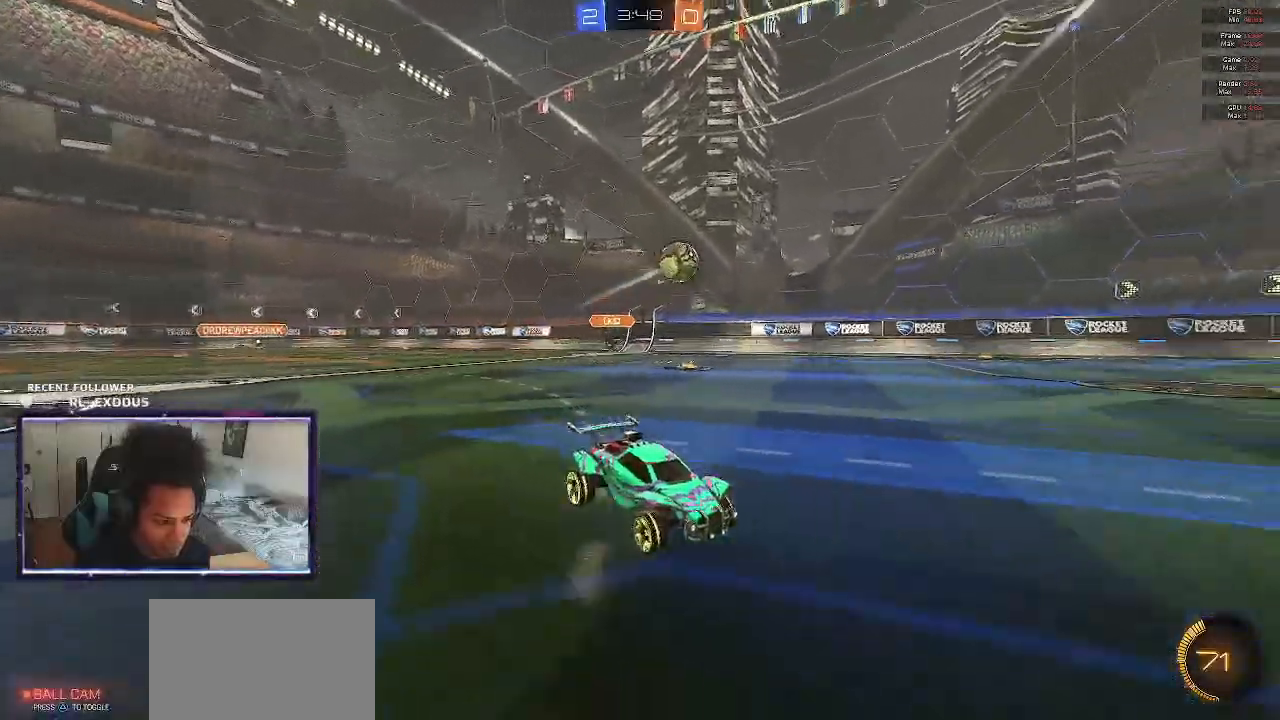
{"buttons": ["R2"], "left_stick": "center", "right_stick": "center", "events": []}